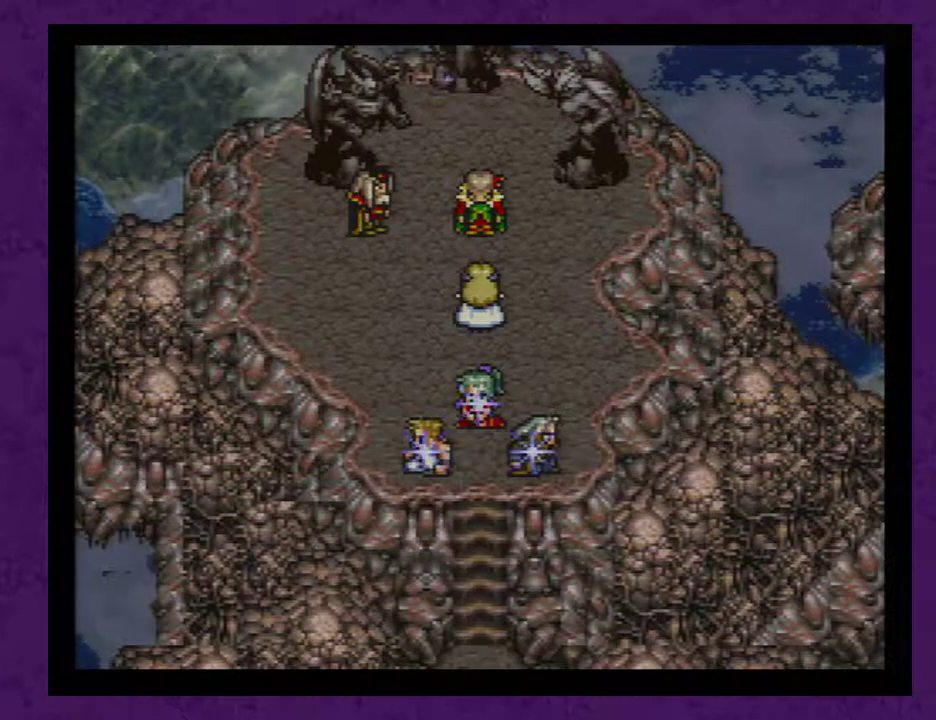
Gameplay with a controller (Nintendo layout); each line is a JSON object with the inputs held at the frame after it. "events" lists button and stick changes between this image and that frame as [ms after this image, input, new state], when the widget could be followed in between. Not read: L3 R3.
{"buttons": ["A"], "events": [[67, "A", "down"], [150, "A", "up"], [250, "A", "down"], [350, "A", "up"], [500, "A", "down"]]}
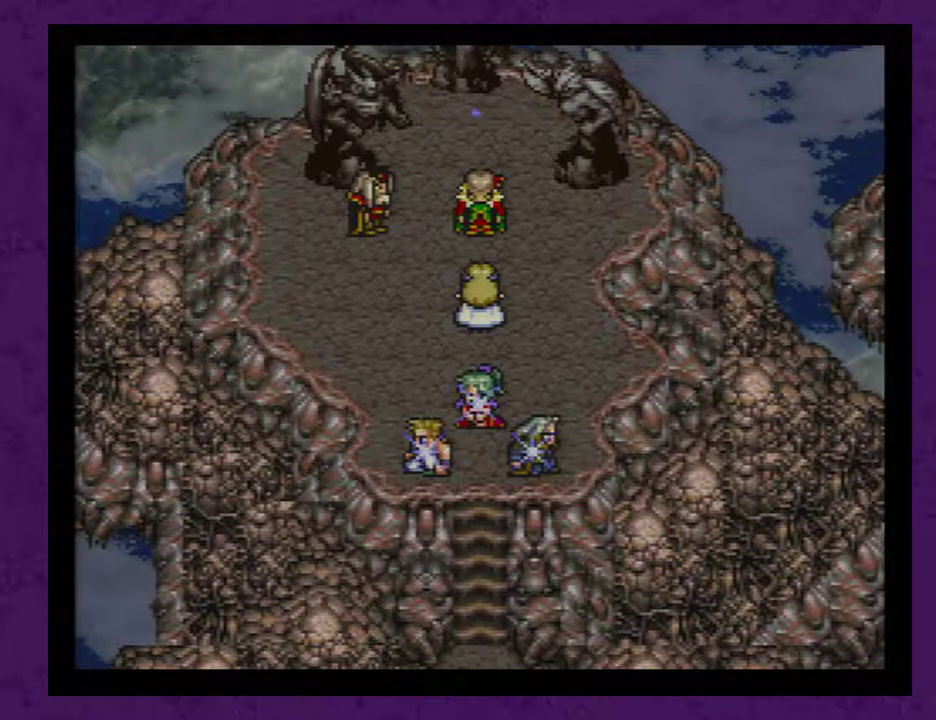
{"buttons": [], "events": [[67, "A", "up"], [117, "A", "down"], [250, "A", "up"], [317, "A", "down"], [367, "A", "up"]]}
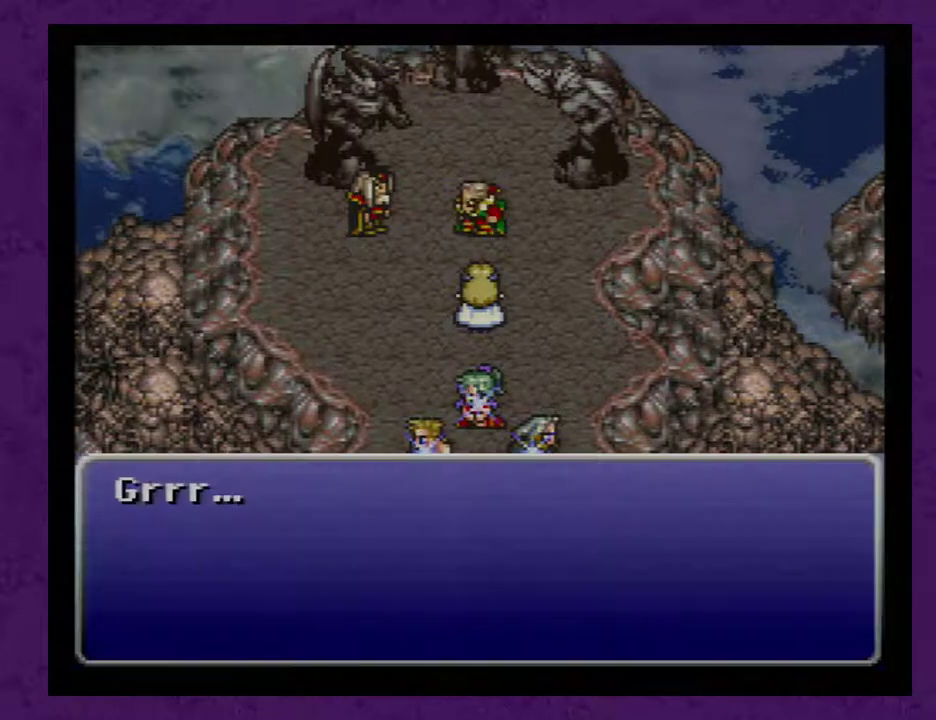
{"buttons": [], "events": [[33, "A", "down"], [100, "A", "up"], [217, "A", "down"], [283, "A", "up"], [400, "A", "down"], [467, "A", "up"]]}
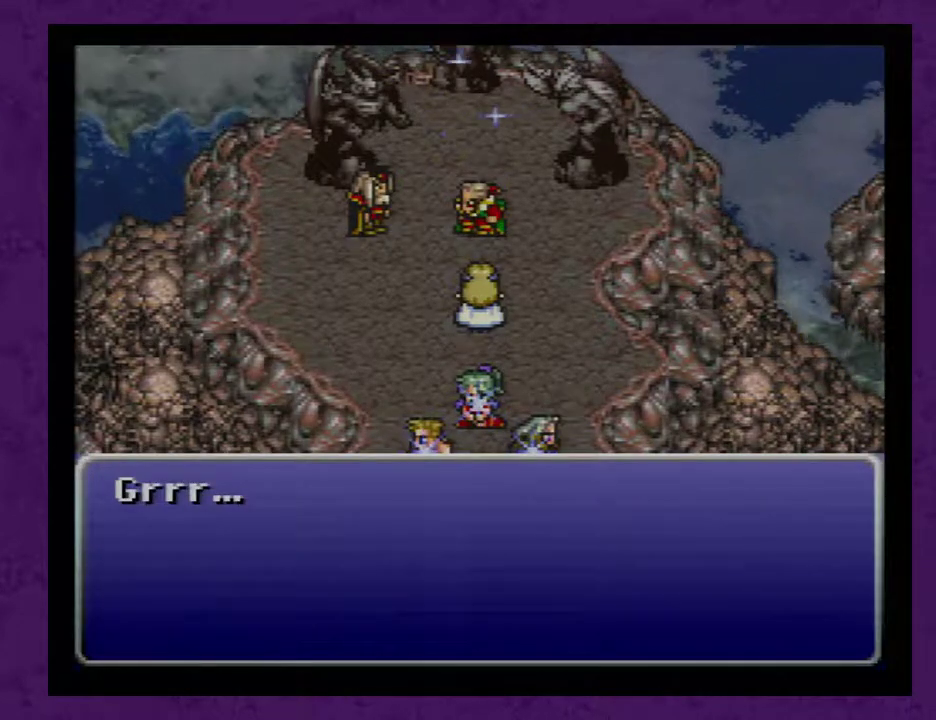
{"buttons": [], "events": [[33, "A", "down"], [117, "A", "up"], [217, "A", "down"], [283, "A", "up"], [367, "A", "down"], [467, "A", "up"]]}
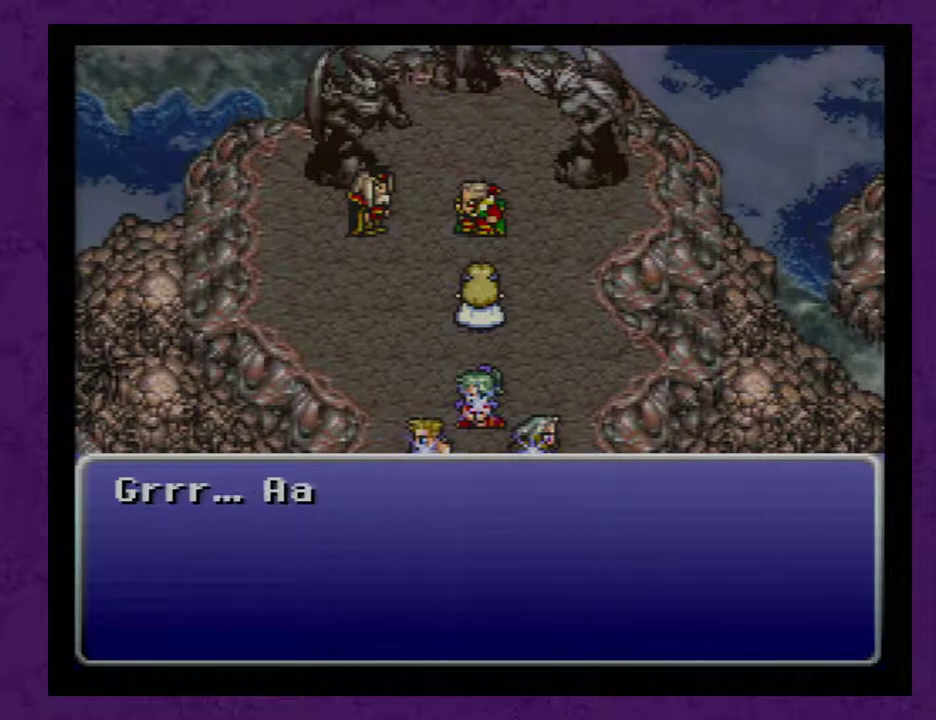
{"buttons": ["A"], "events": [[33, "A", "down"], [83, "A", "up"], [333, "A", "down"], [433, "A", "up"], [500, "A", "down"]]}
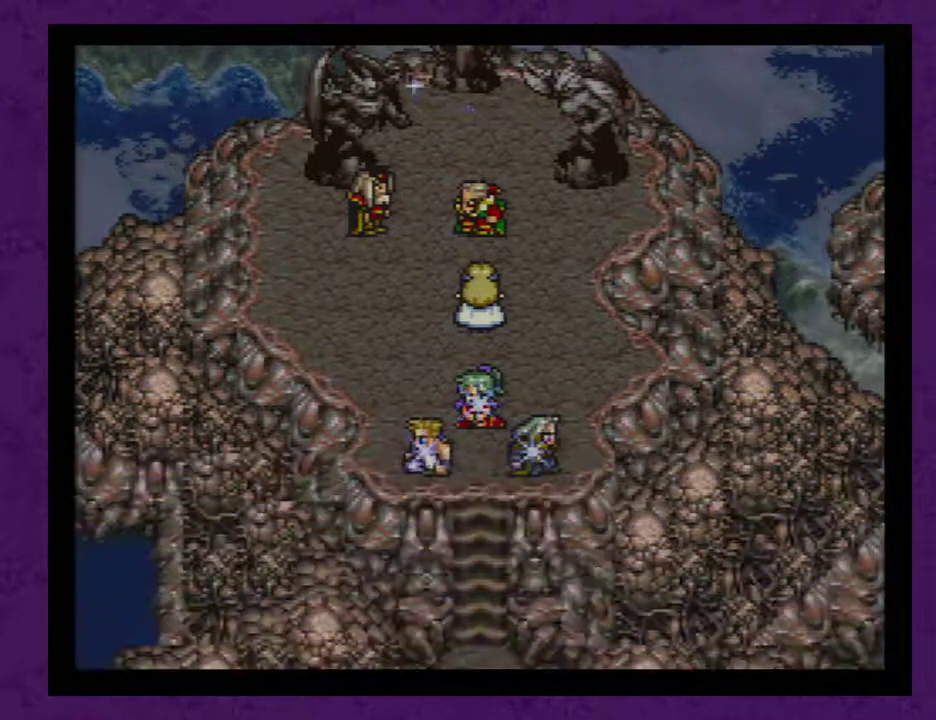
{"buttons": [], "events": [[83, "A", "up"], [183, "A", "down"], [283, "A", "up"], [367, "A", "down"], [467, "A", "up"]]}
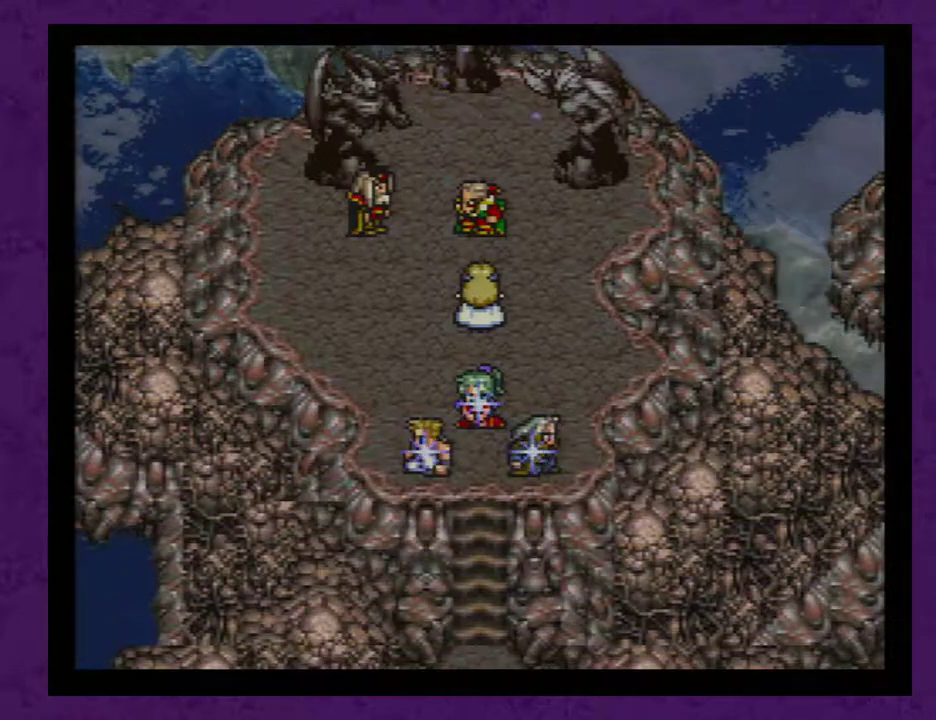
{"buttons": [], "events": [[50, "A", "down"], [183, "A", "up"], [250, "A", "down"], [300, "A", "up"]]}
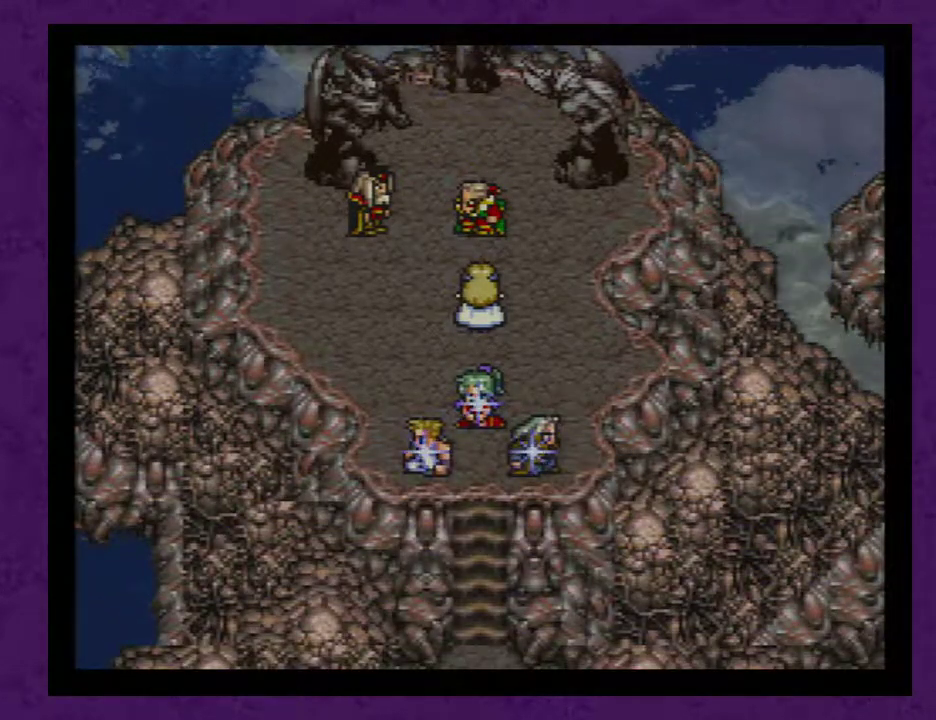
{"buttons": [], "events": [[83, "A", "down"], [150, "A", "up"], [250, "A", "down"], [500, "A", "up"]]}
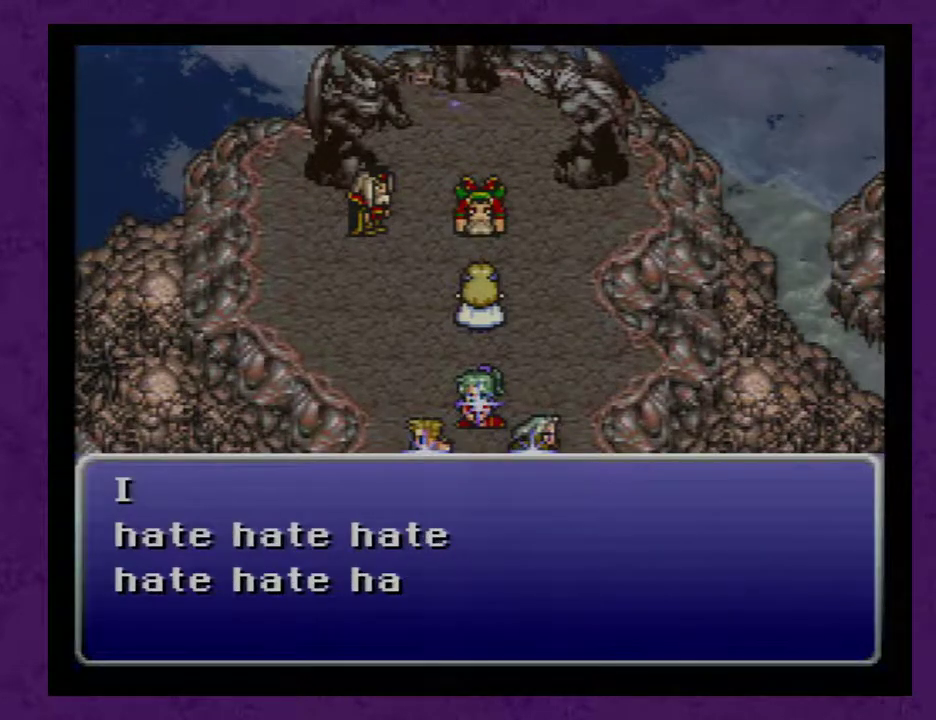
{"buttons": [], "events": [[50, "A", "down"], [150, "A", "up"], [217, "A", "down"], [300, "A", "up"], [400, "A", "down"], [467, "A", "up"]]}
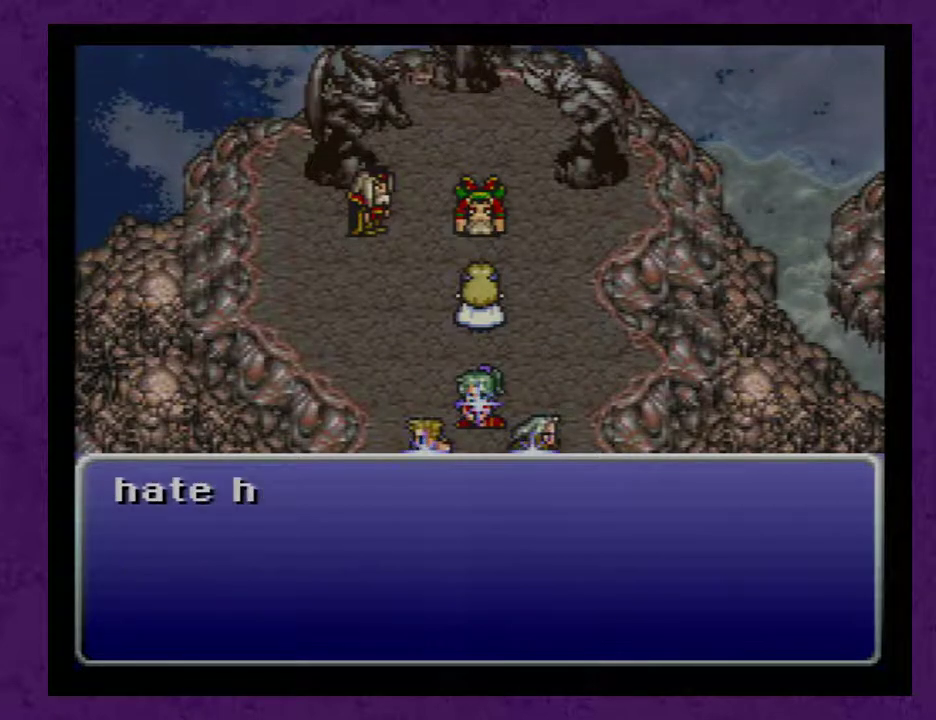
{"buttons": [], "events": [[50, "A", "down"], [117, "A", "up"], [217, "A", "down"], [300, "A", "up"], [367, "A", "down"], [467, "A", "up"]]}
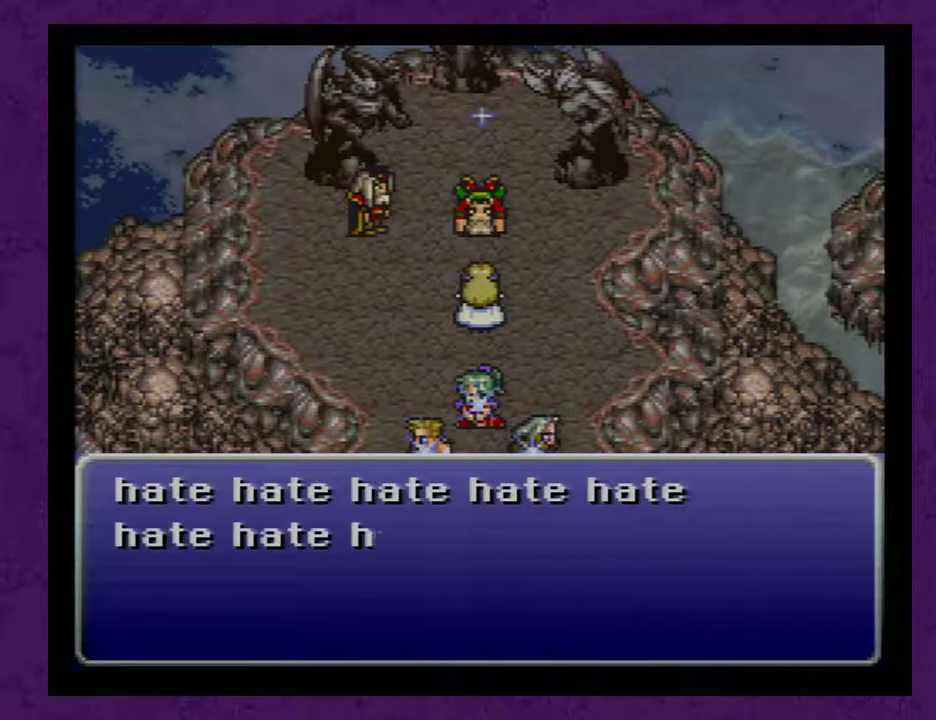
{"buttons": [], "events": [[33, "A", "down"], [117, "A", "up"], [183, "A", "down"], [283, "A", "up"], [333, "A", "down"], [433, "A", "up"]]}
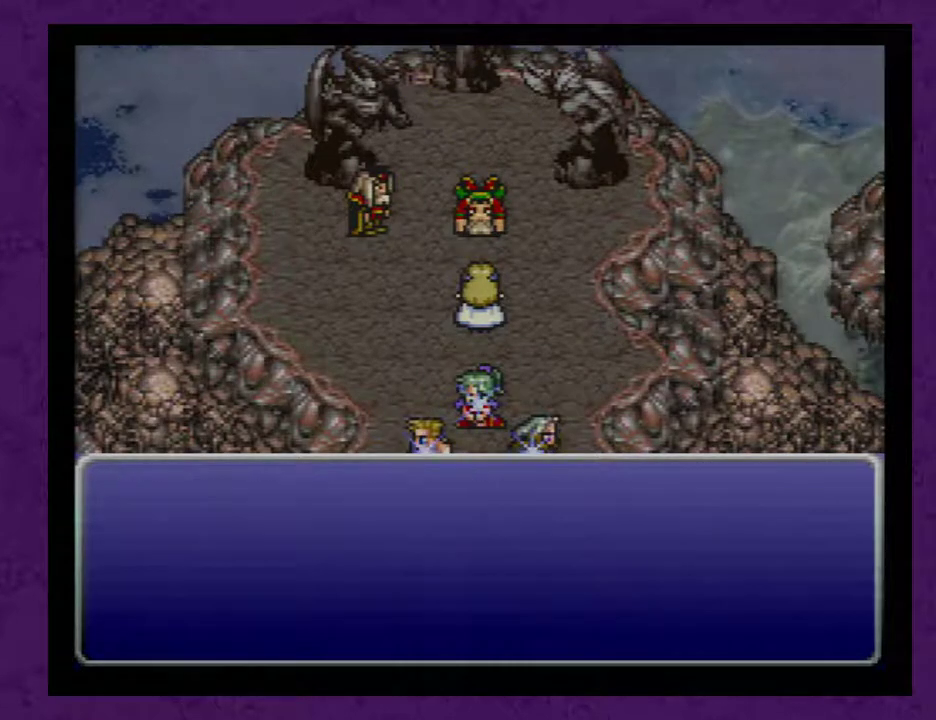
{"buttons": [], "events": [[33, "A", "down"], [117, "A", "up"], [217, "A", "down"], [283, "A", "up"], [367, "A", "down"], [467, "A", "up"]]}
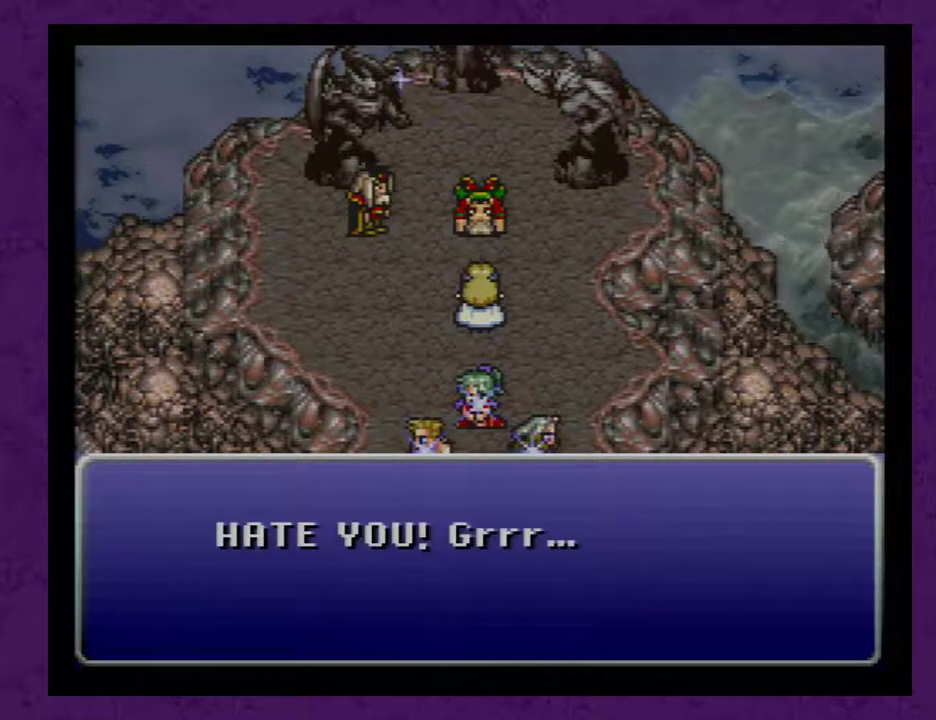
{"buttons": [], "events": [[183, "A", "down"], [267, "A", "up"], [333, "A", "down"], [433, "A", "up"]]}
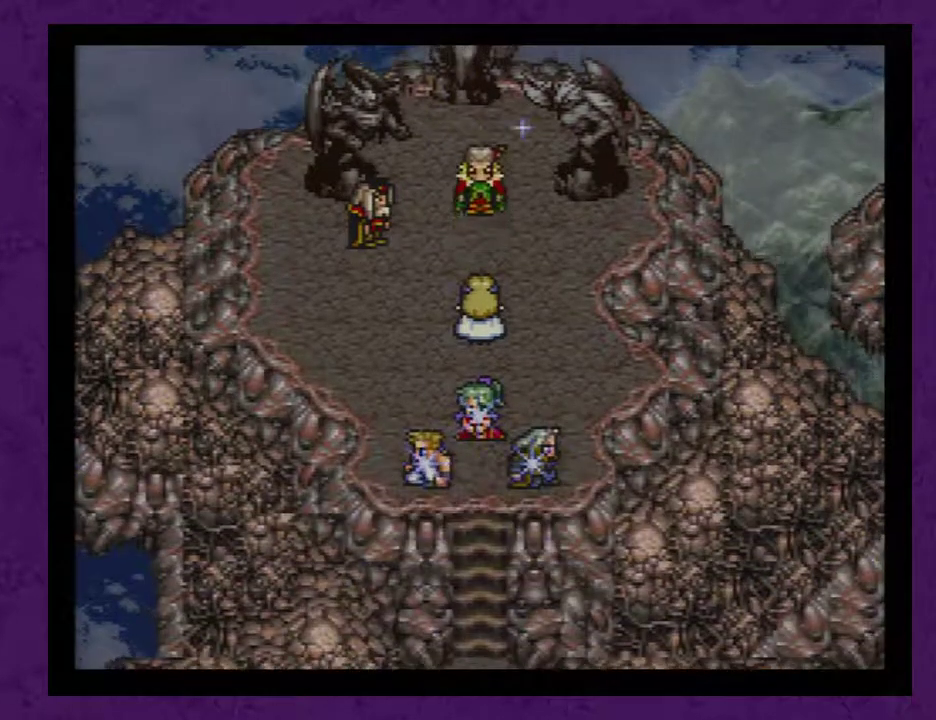
{"buttons": ["A"], "events": [[17, "A", "down"], [83, "A", "up"], [200, "A", "down"], [267, "A", "up"], [333, "A", "down"], [417, "A", "up"], [483, "A", "down"]]}
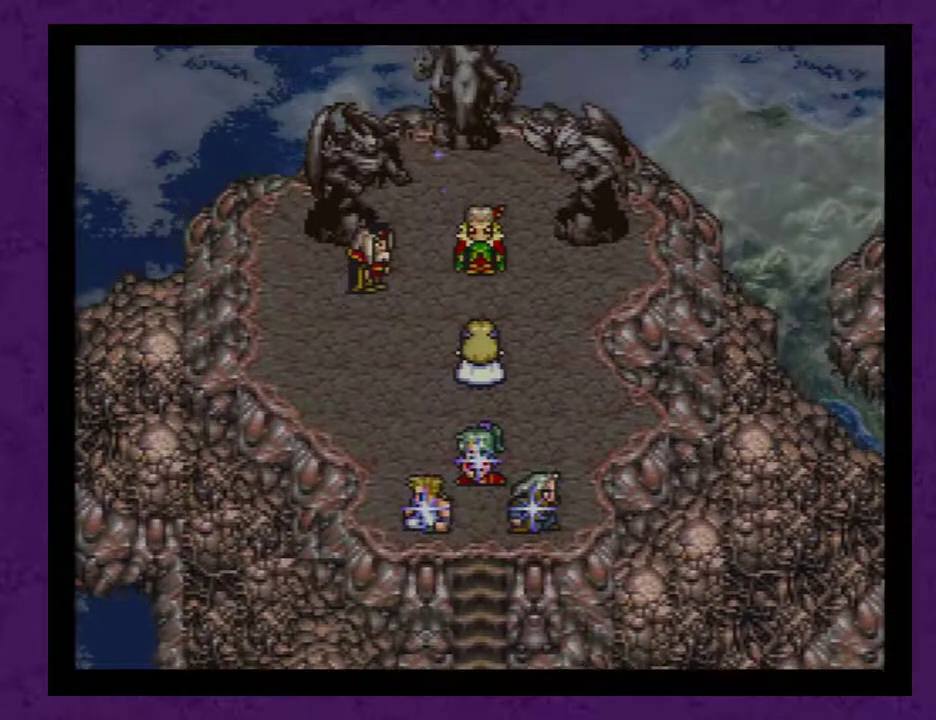
{"buttons": ["A"], "events": [[67, "A", "up"], [167, "A", "down"], [267, "A", "up"], [350, "A", "down"], [417, "A", "up"], [500, "A", "down"]]}
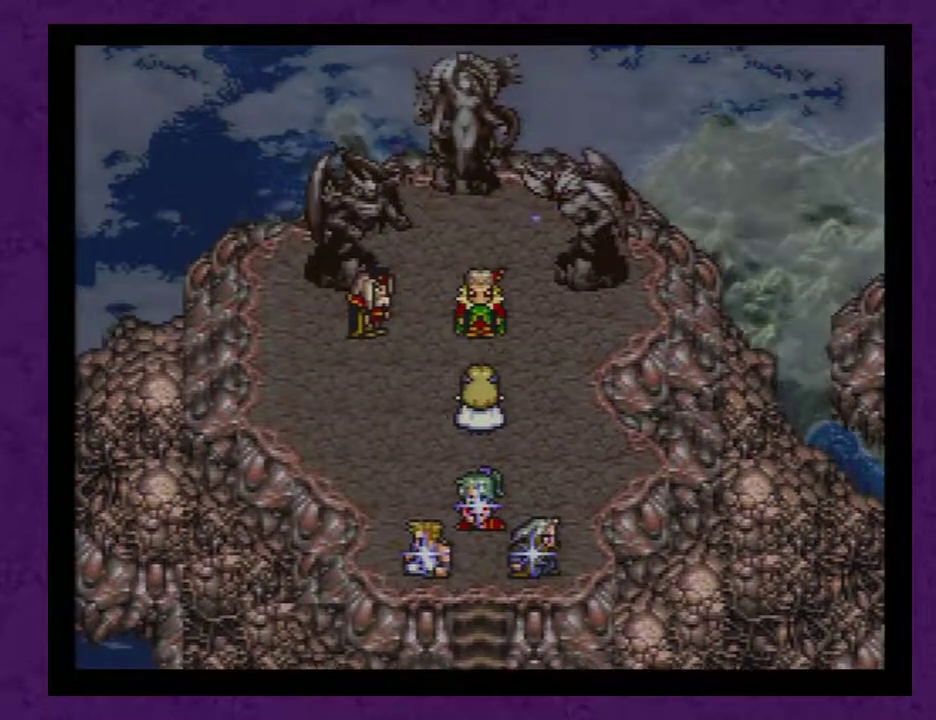
{"buttons": [], "events": [[100, "A", "up"], [183, "A", "down"], [283, "A", "up"], [367, "A", "down"], [433, "A", "up"]]}
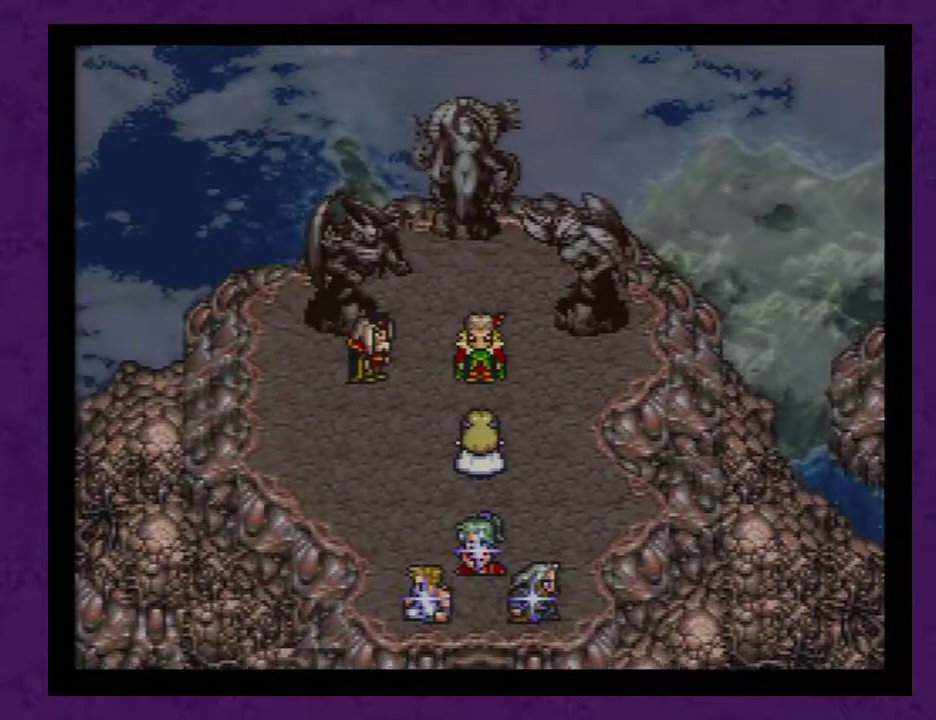
{"buttons": [], "events": [[33, "A", "down"], [117, "A", "up"], [217, "A", "down"], [317, "A", "up"], [400, "A", "down"], [500, "A", "up"]]}
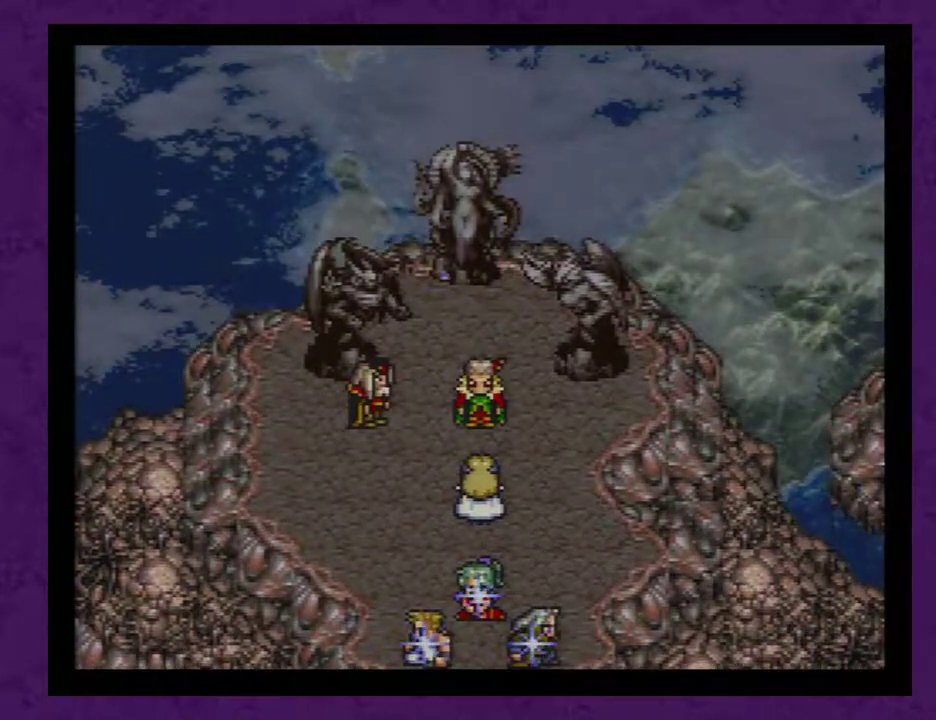
{"buttons": ["A"], "events": [[83, "A", "down"], [150, "A", "up"], [233, "A", "down"], [333, "A", "up"], [450, "A", "down"]]}
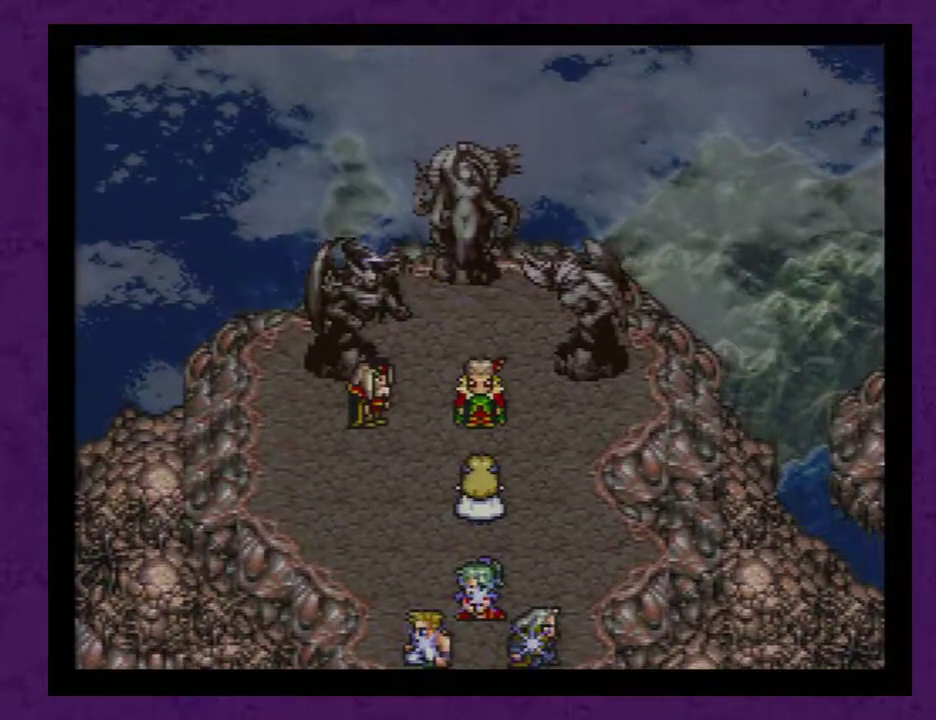
{"buttons": [], "events": [[50, "A", "up"], [117, "A", "down"], [233, "A", "up"], [333, "A", "down"], [417, "A", "up"]]}
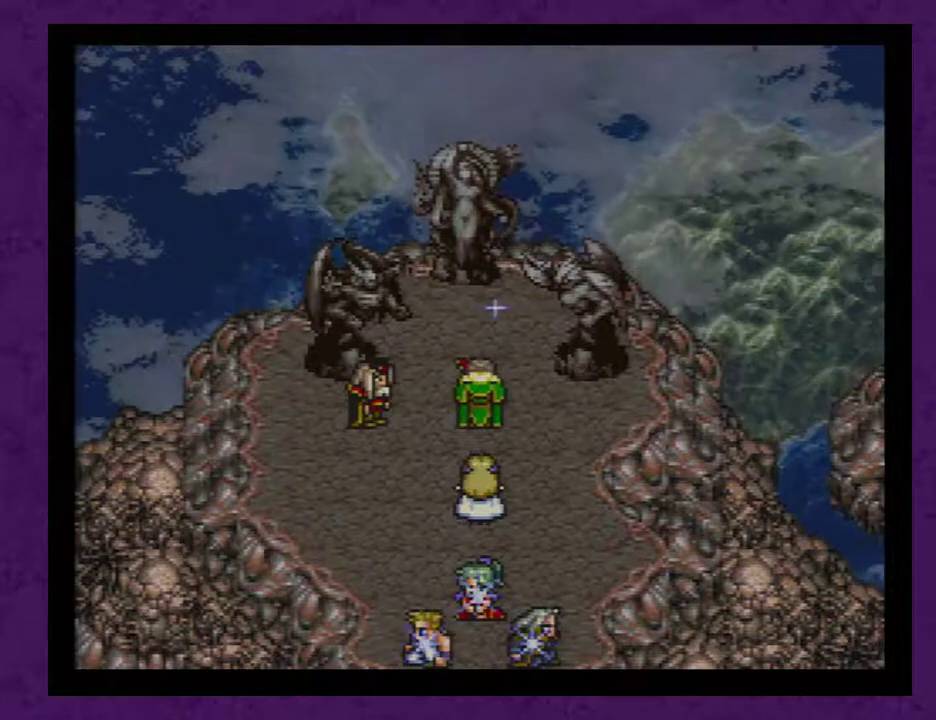
{"buttons": [], "events": [[17, "A", "down"], [133, "A", "up"], [233, "A", "down"], [317, "A", "up"], [417, "A", "down"], [500, "A", "up"]]}
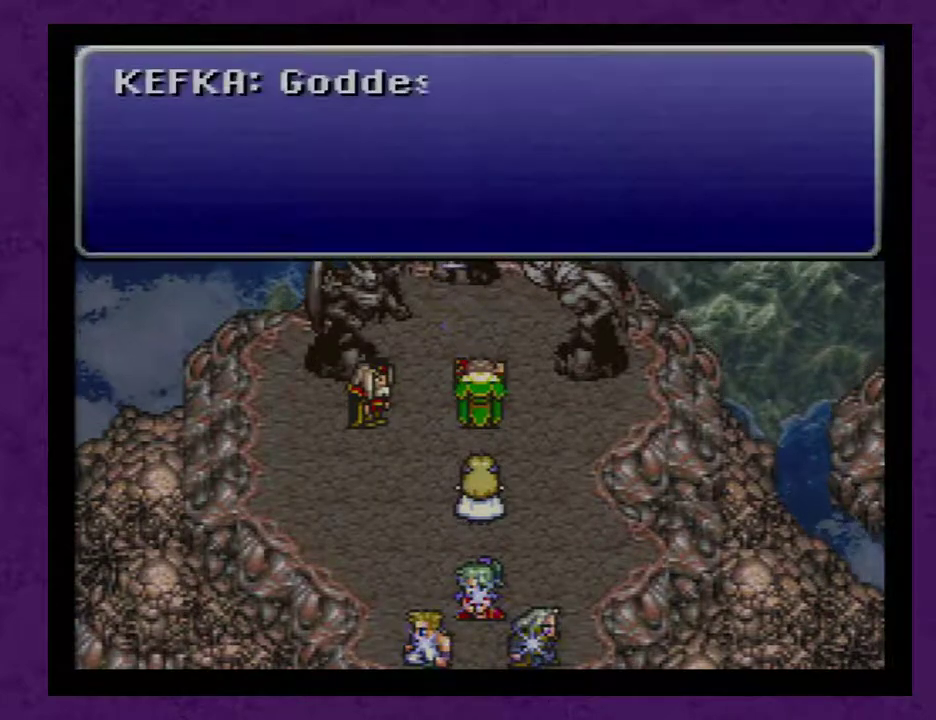
{"buttons": [], "events": [[100, "A", "down"], [167, "A", "up"], [250, "A", "down"], [350, "A", "up"], [417, "A", "down"], [500, "A", "up"]]}
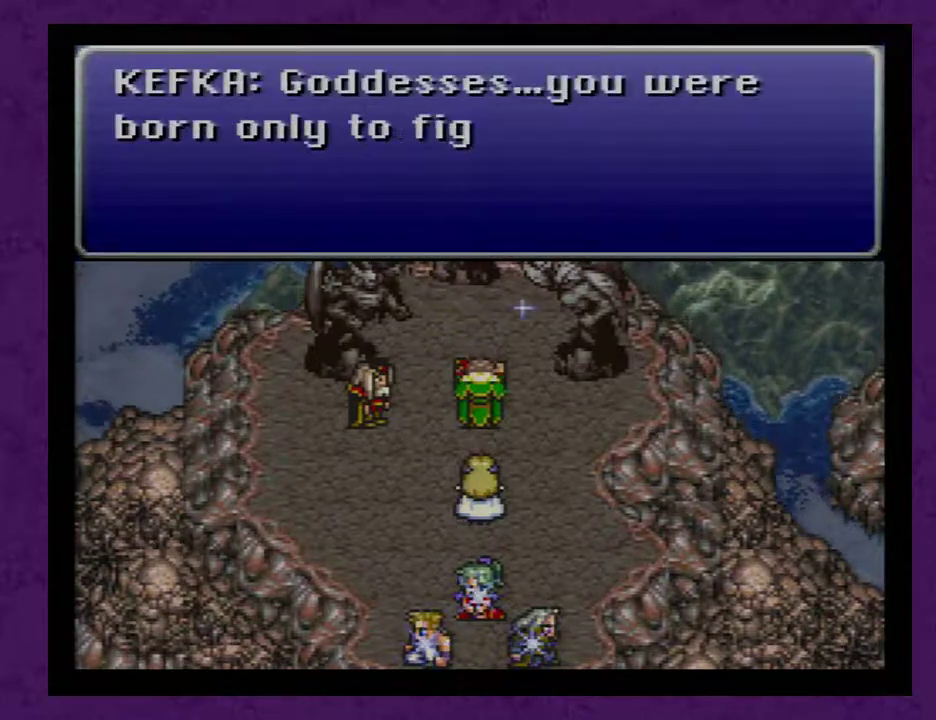
{"buttons": ["A"], "events": [[100, "A", "down"], [183, "A", "up"], [250, "A", "down"], [350, "A", "up"], [450, "A", "down"]]}
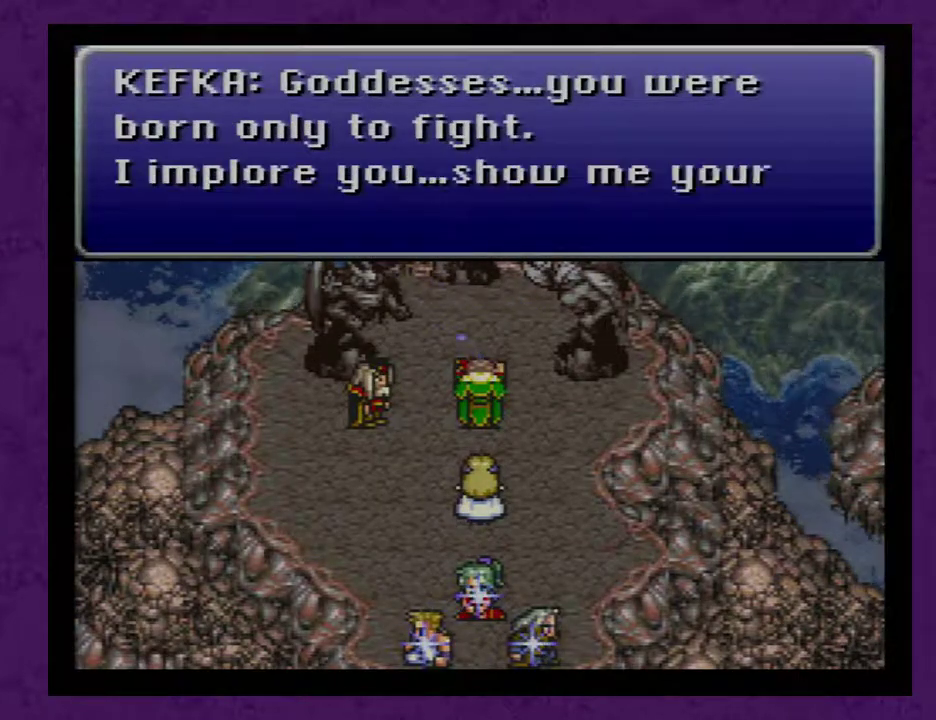
{"buttons": ["A"], "events": [[33, "A", "up"], [100, "A", "down"], [200, "A", "up"], [283, "A", "down"], [350, "A", "up"], [433, "A", "down"]]}
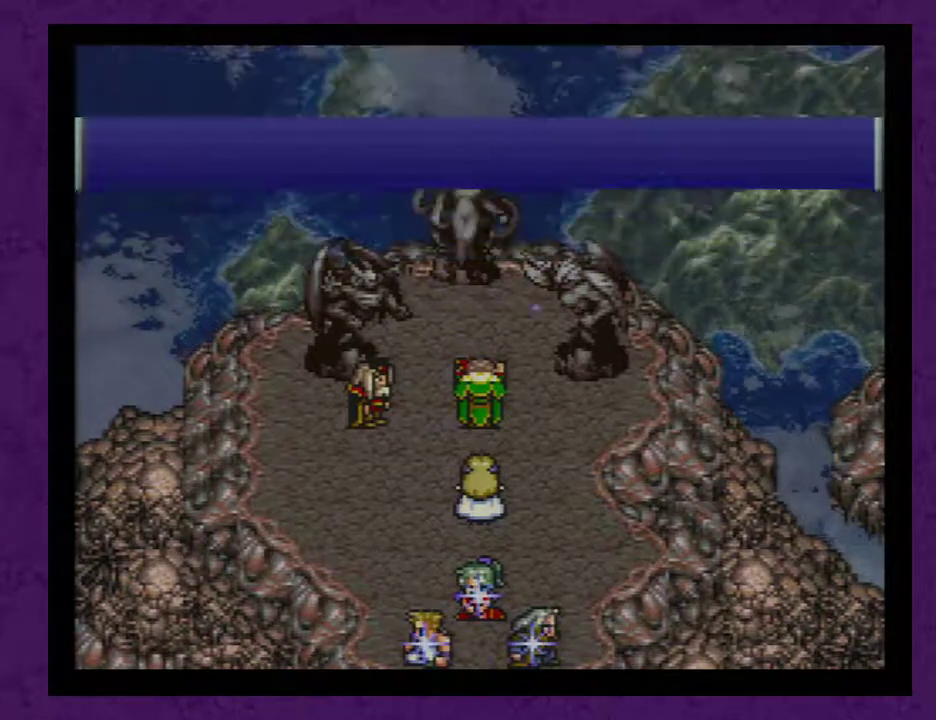
{"buttons": [], "events": [[33, "A", "up"], [133, "A", "down"], [217, "A", "up"]]}
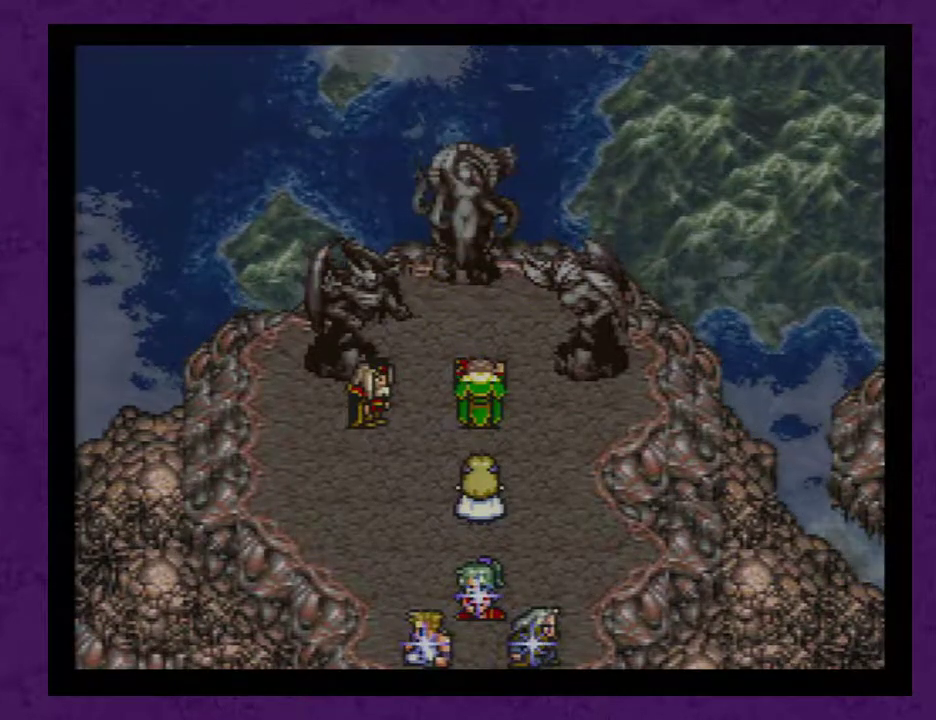
{"buttons": [], "events": []}
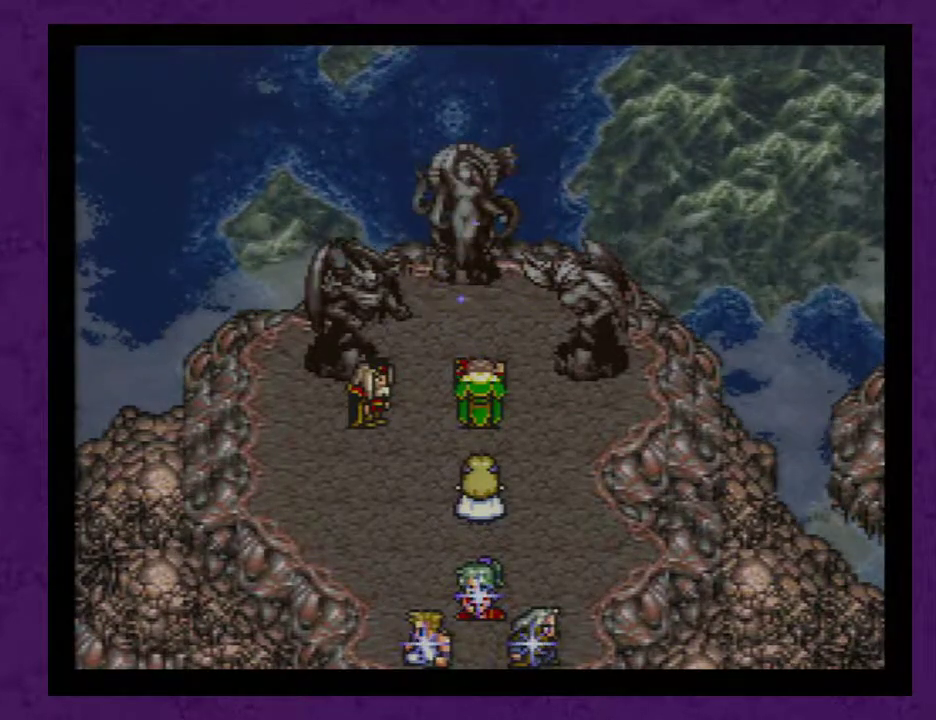
{"buttons": [], "events": []}
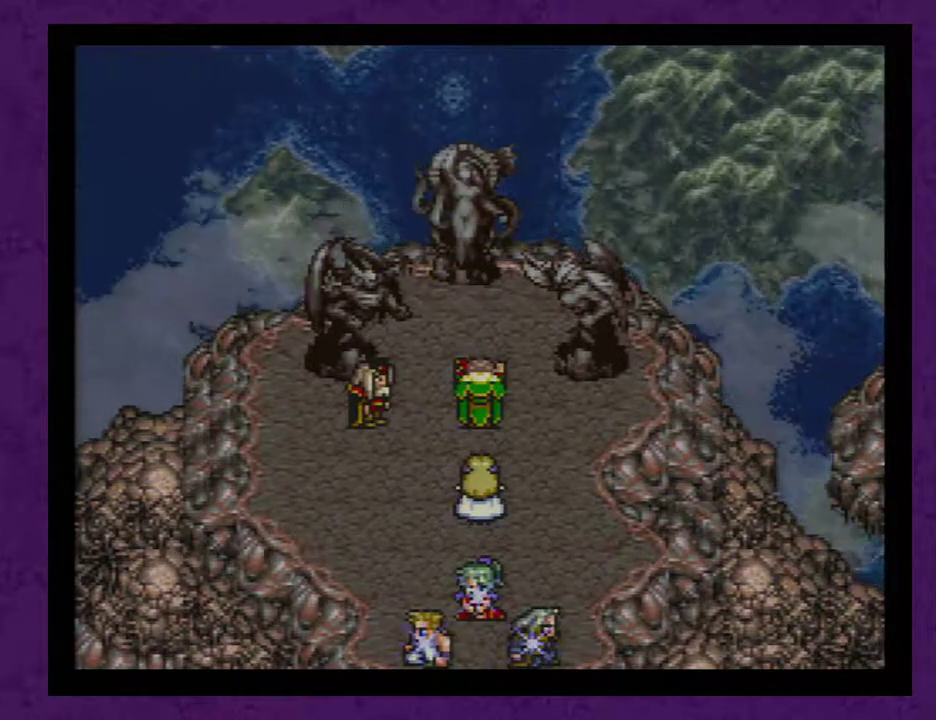
{"buttons": ["A"], "events": [[83, "A", "down"], [183, "A", "up"], [500, "A", "down"]]}
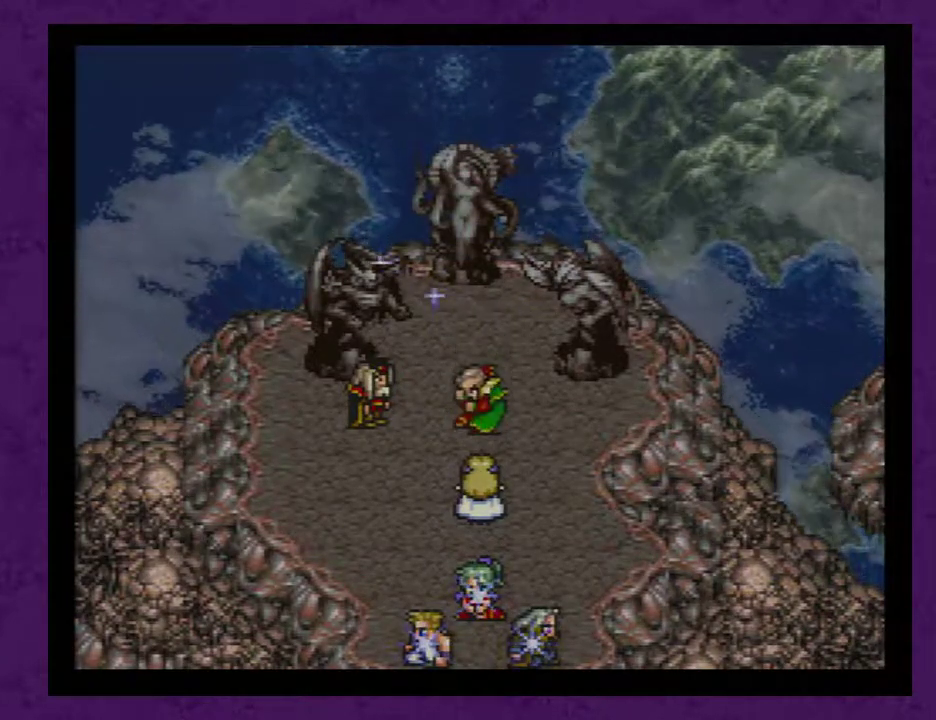
{"buttons": [], "events": [[50, "A", "up"], [300, "A", "down"], [367, "A", "up"]]}
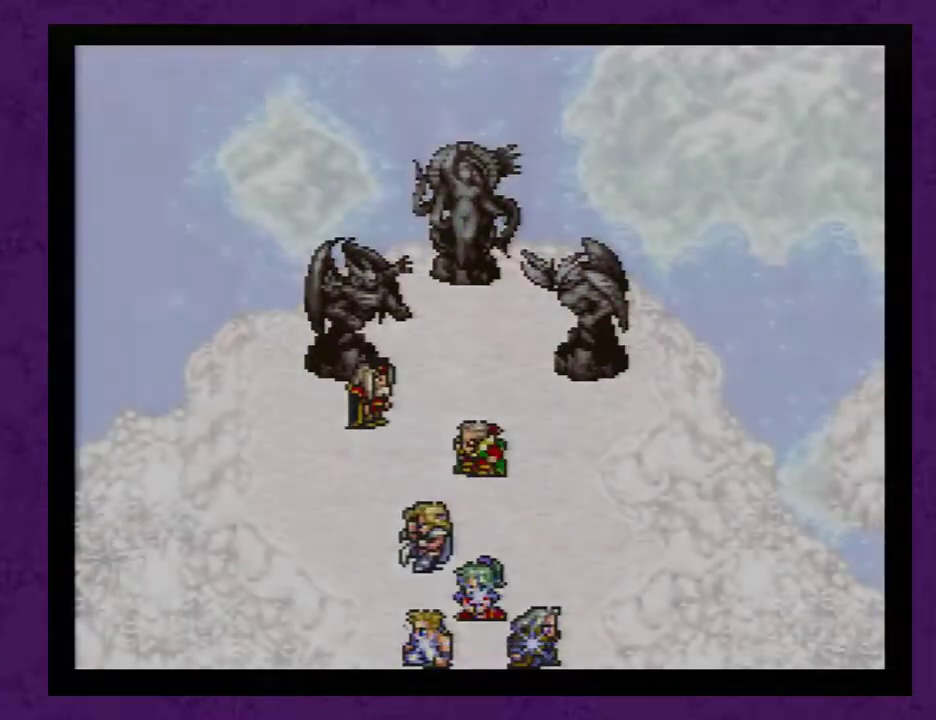
{"buttons": [], "events": [[183, "A", "down"], [250, "A", "up"]]}